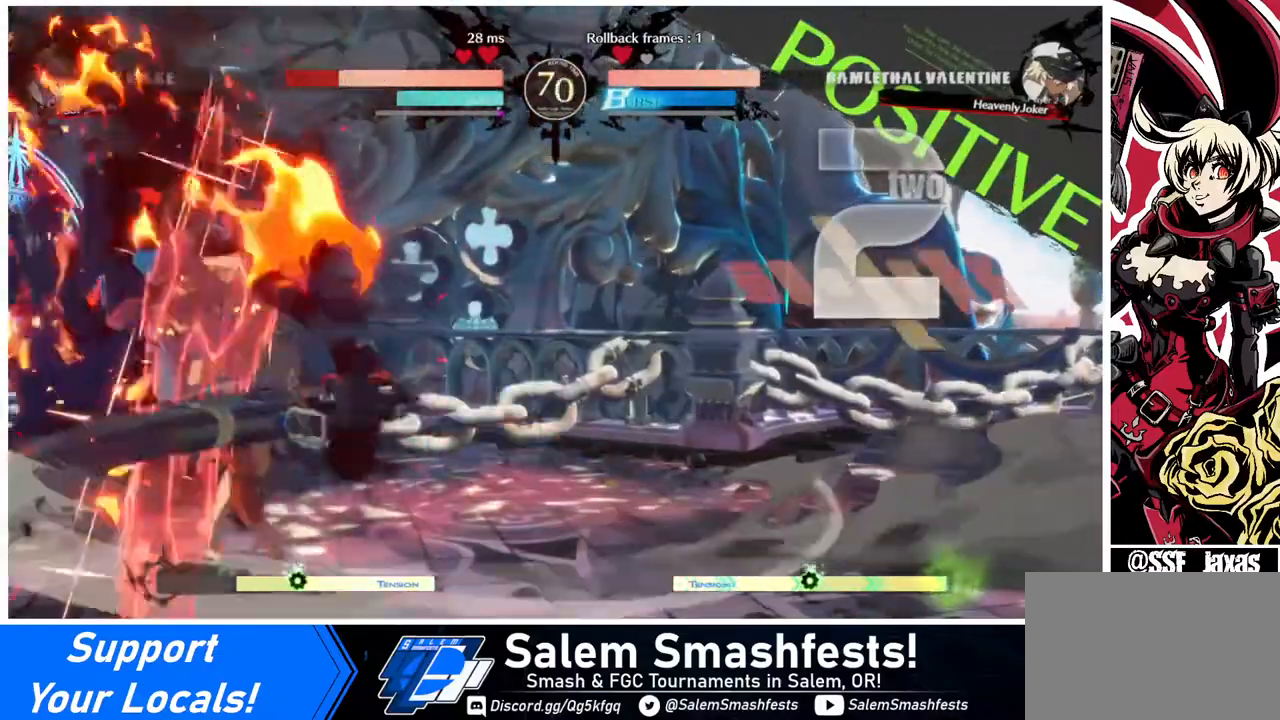
Gameplay with a controller (arcade stick); each line is a JSON object with the inputs held at the frame after it. "events" lists button and stick changes between this image and that frame as [ms after this image, input, new state], when the widget could be followed in between. Not read: L3 R3.
{"buttons": ["DPAD_LEFT"], "events": [[240, "DPAD_DOWN", "down"], [400, "DPAD_DOWN", "up"]]}
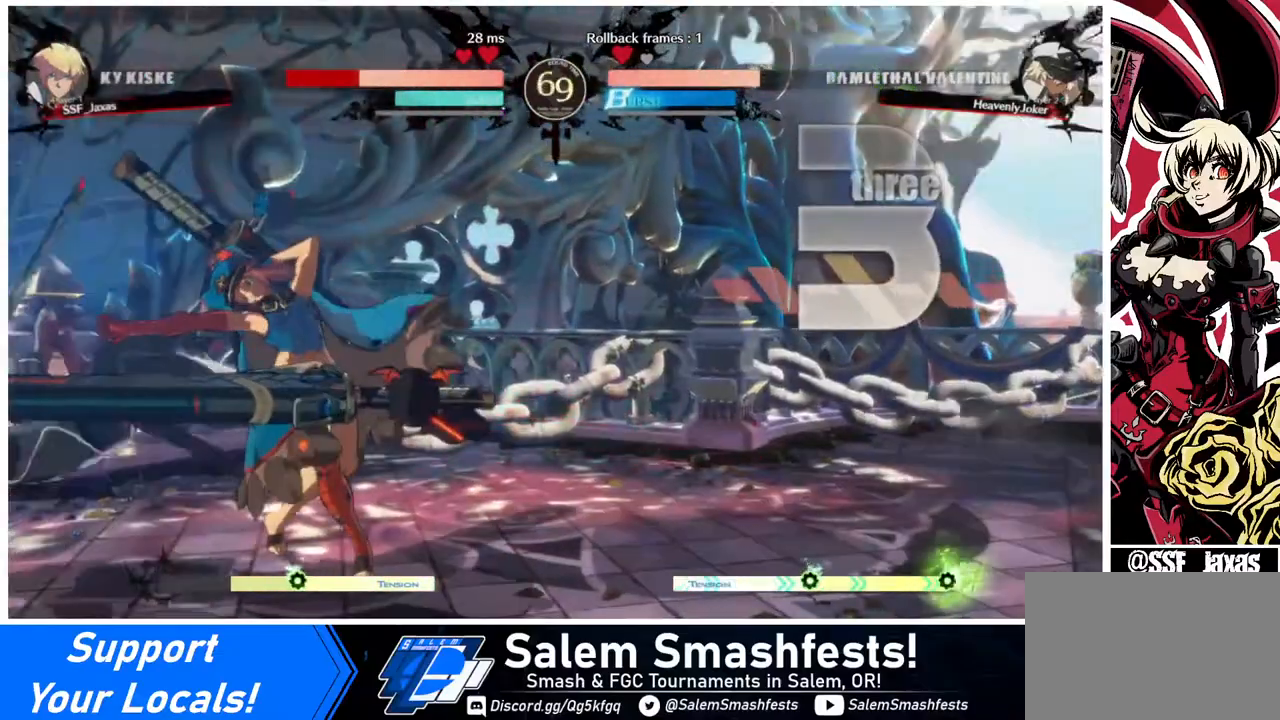
{"buttons": ["DPAD_DOWN", "DPAD_LEFT"], "events": [[120, "DPAD_DOWN", "down"]]}
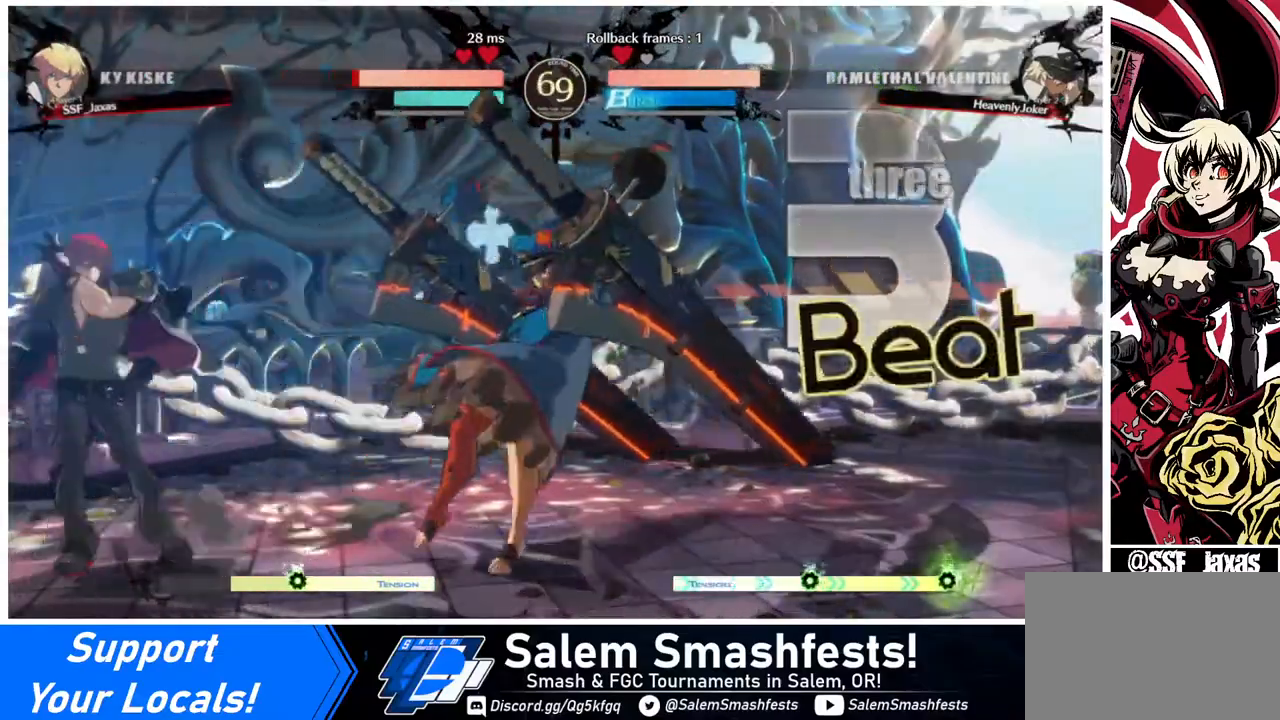
{"buttons": ["DPAD_DOWN", "DPAD_LEFT"], "events": []}
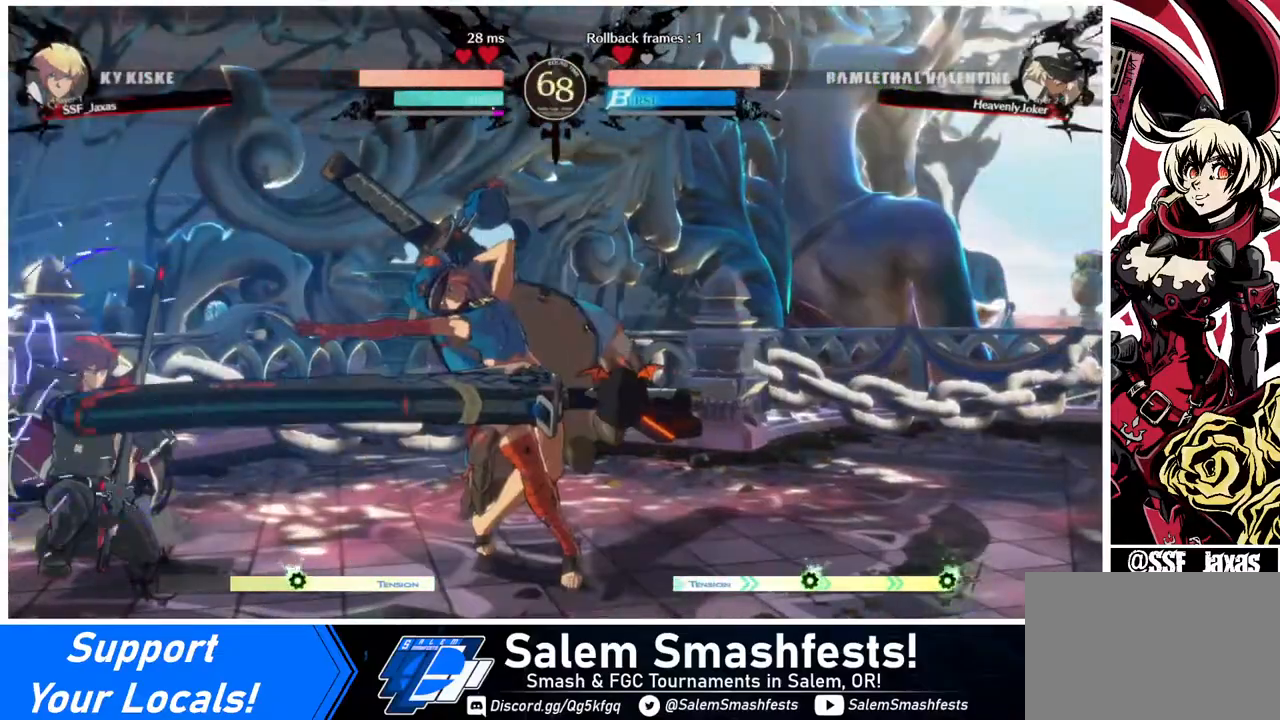
{"buttons": ["DPAD_DOWN", "DPAD_LEFT"], "events": []}
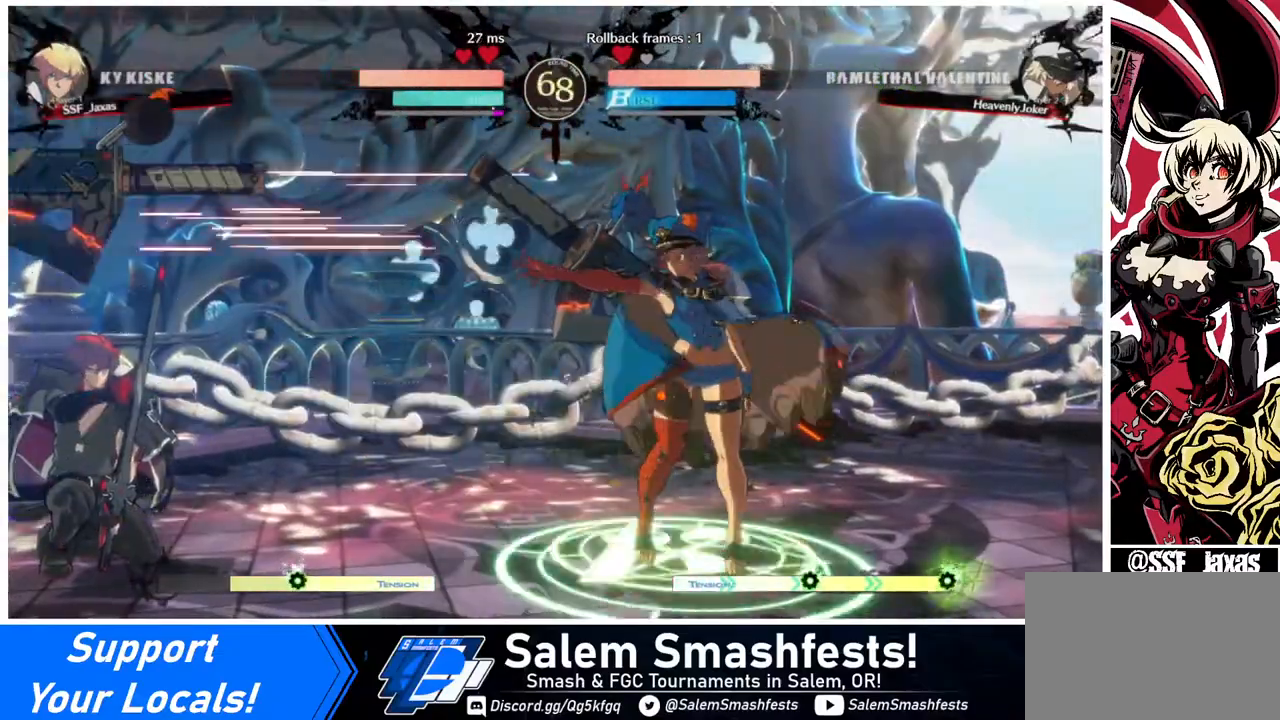
{"buttons": ["DPAD_DOWN", "DPAD_LEFT"], "events": [[240, "DPAD_DOWN", "up"], [240, "DPAD_LEFT", "up"], [360, "DPAD_LEFT", "down"], [440, "DPAD_DOWN", "down"]]}
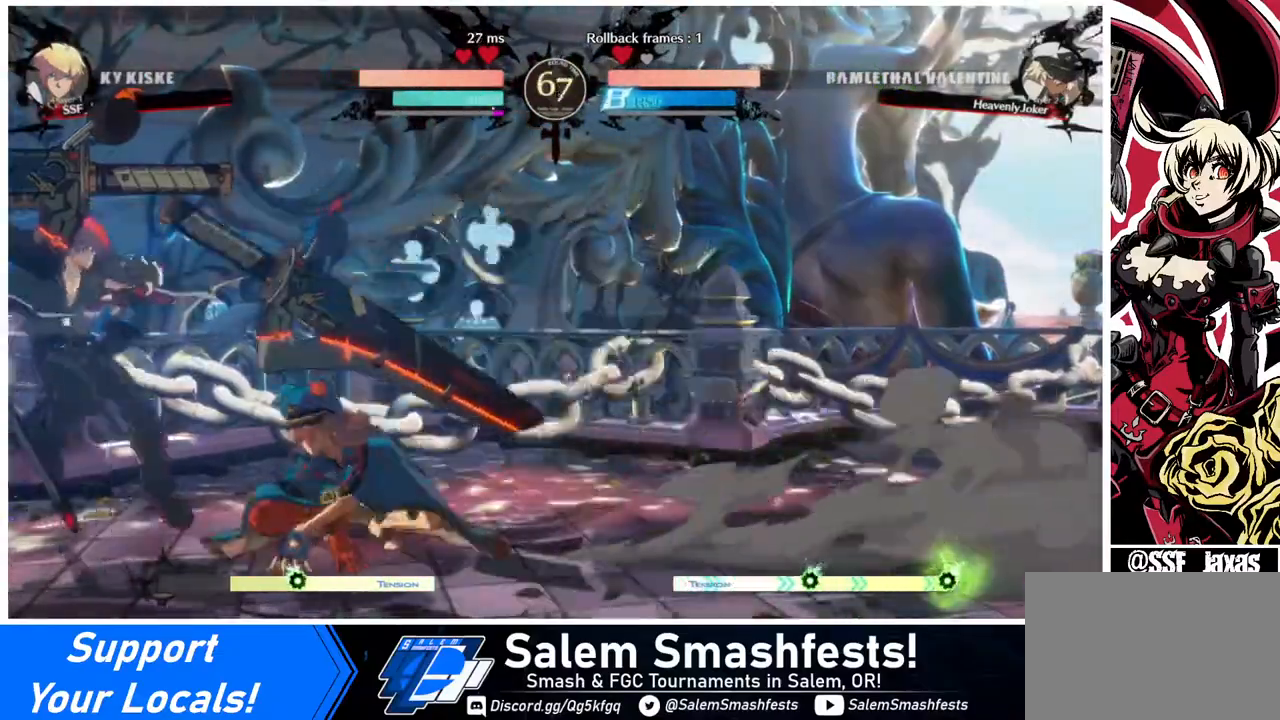
{"buttons": ["DPAD_DOWN", "DPAD_LEFT"], "events": [[120, "SQUARE", "down"], [200, "SQUARE", "up"]]}
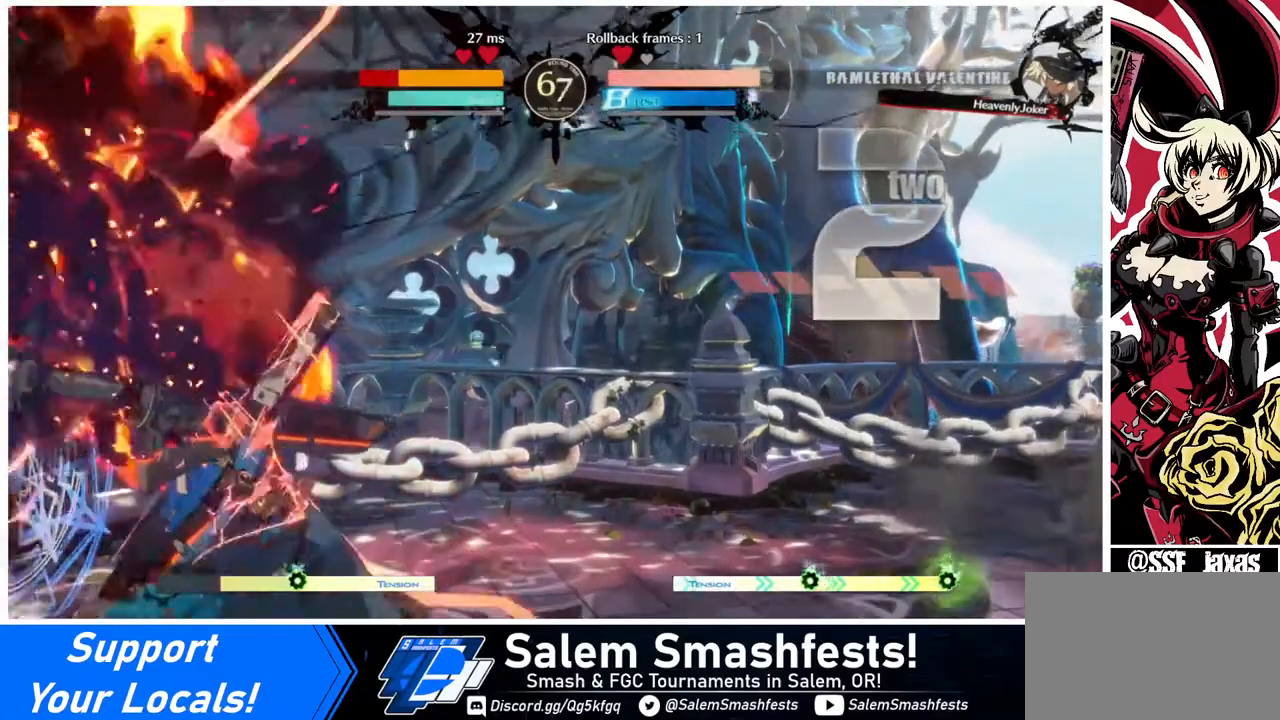
{"buttons": ["DPAD_DOWN", "DPAD_LEFT"], "events": []}
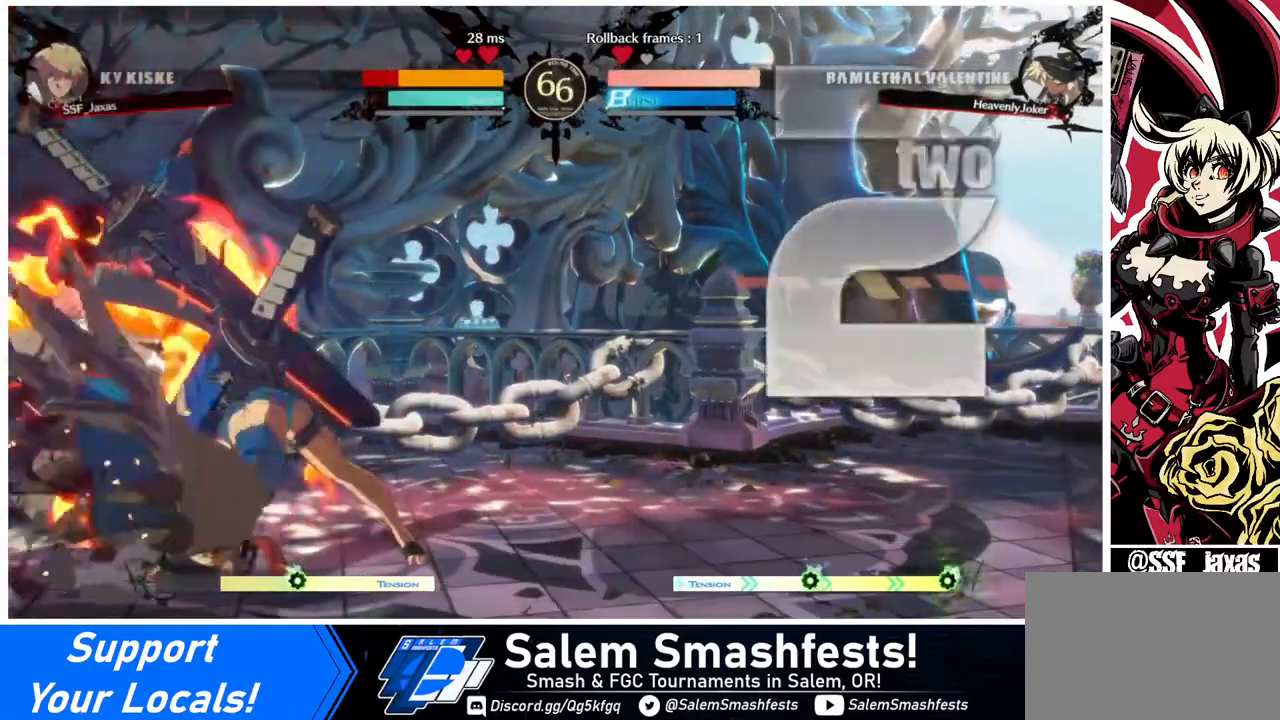
{"buttons": ["DPAD_DOWN", "DPAD_LEFT"], "events": [[320, "SQUARE", "down"], [400, "SQUARE", "up"]]}
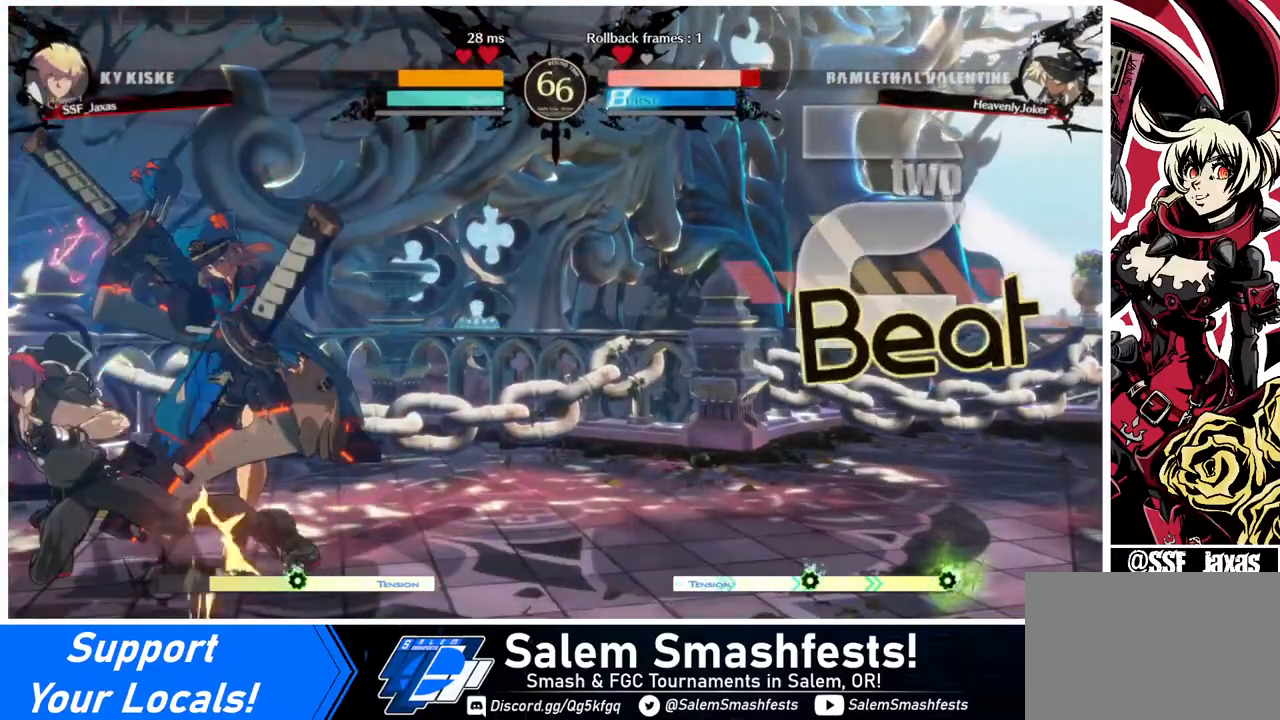
{"buttons": ["DPAD_RIGHT"], "events": [[40, "R2", "down"], [240, "DPAD_LEFT", "up"], [240, "R2", "up"], [280, "DPAD_DOWN", "up"], [440, "DPAD_DOWN", "down"], [520, "DPAD_DOWN", "up"], [520, "DPAD_RIGHT", "down"]]}
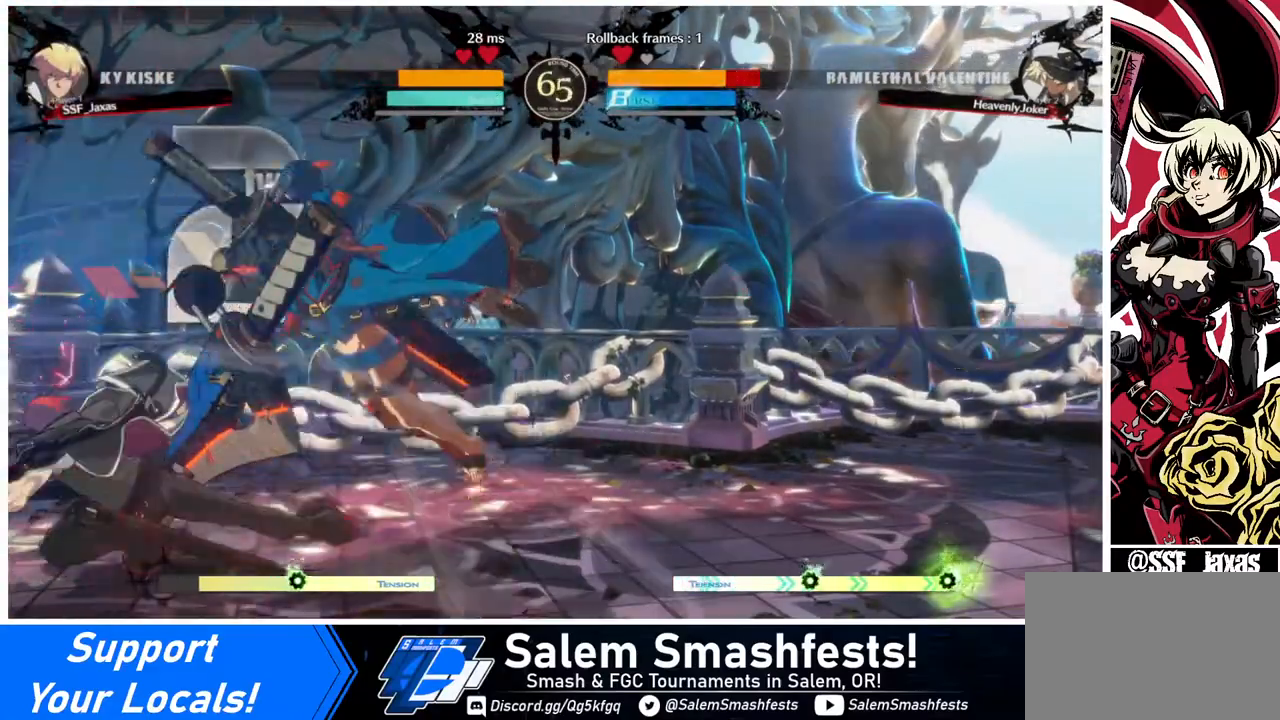
{"buttons": [], "events": [[80, "DPAD_DOWN", "down"], [160, "DPAD_DOWN", "up"], [240, "DPAD_RIGHT", "up"]]}
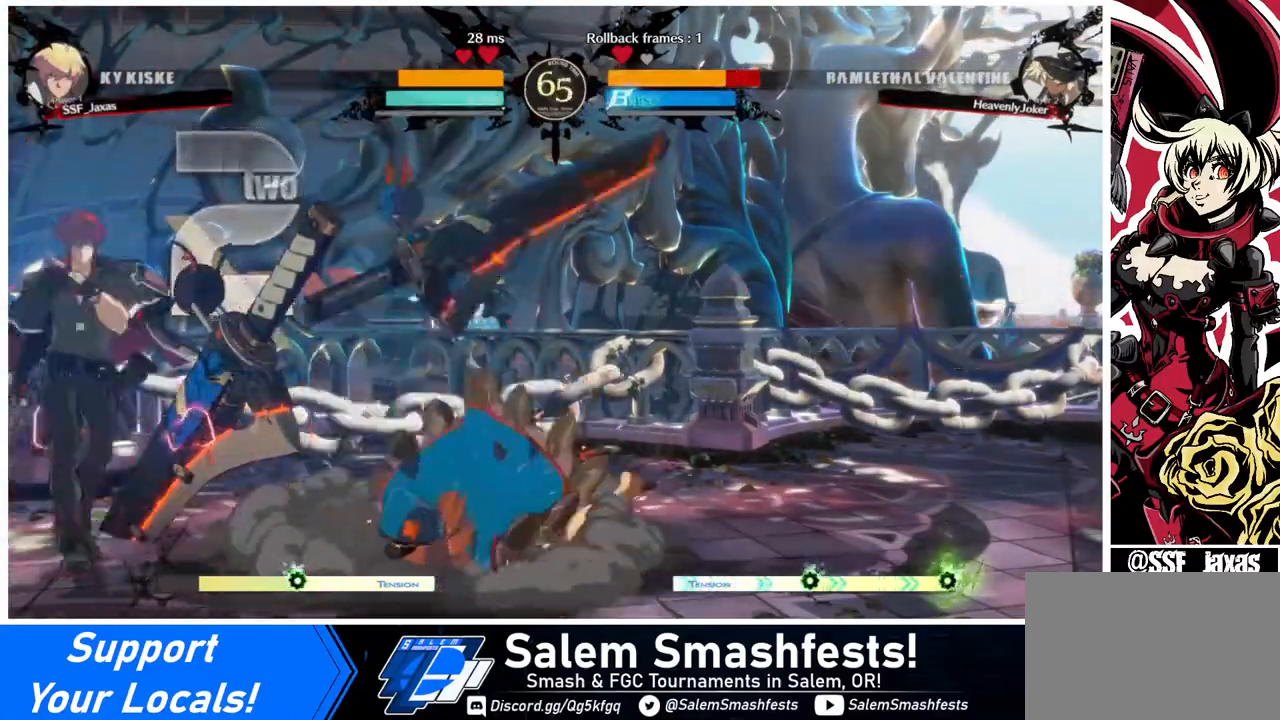
{"buttons": ["DPAD_RIGHT"], "events": [[40, "DPAD_RIGHT", "down"], [80, "DPAD_RIGHT", "up"], [120, "DPAD_RIGHT", "down"]]}
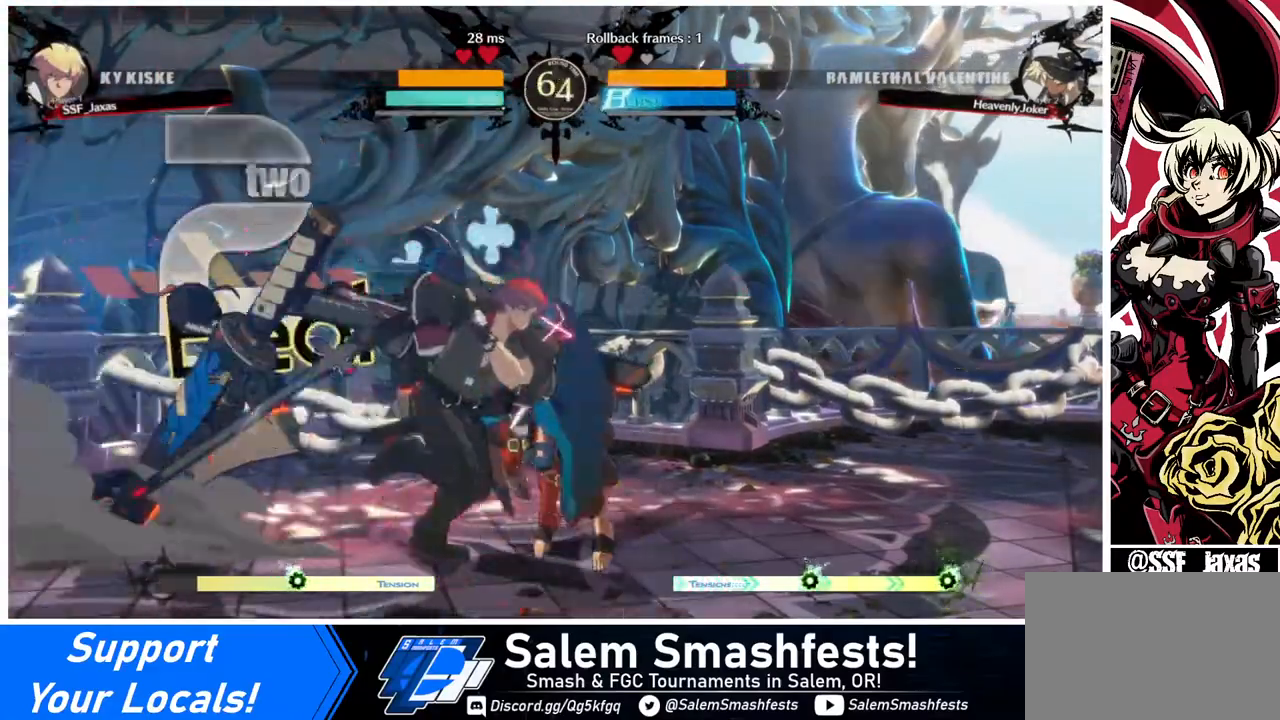
{"buttons": ["DPAD_LEFT"], "events": [[120, "DPAD_RIGHT", "up"], [160, "DPAD_DOWN", "down"], [160, "DPAD_LEFT", "down"], [200, "SQUARE", "down"], [200, "TRIANGLE", "down"], [320, "SQUARE", "up"], [320, "TRIANGLE", "up"], [440, "DPAD_DOWN", "up"]]}
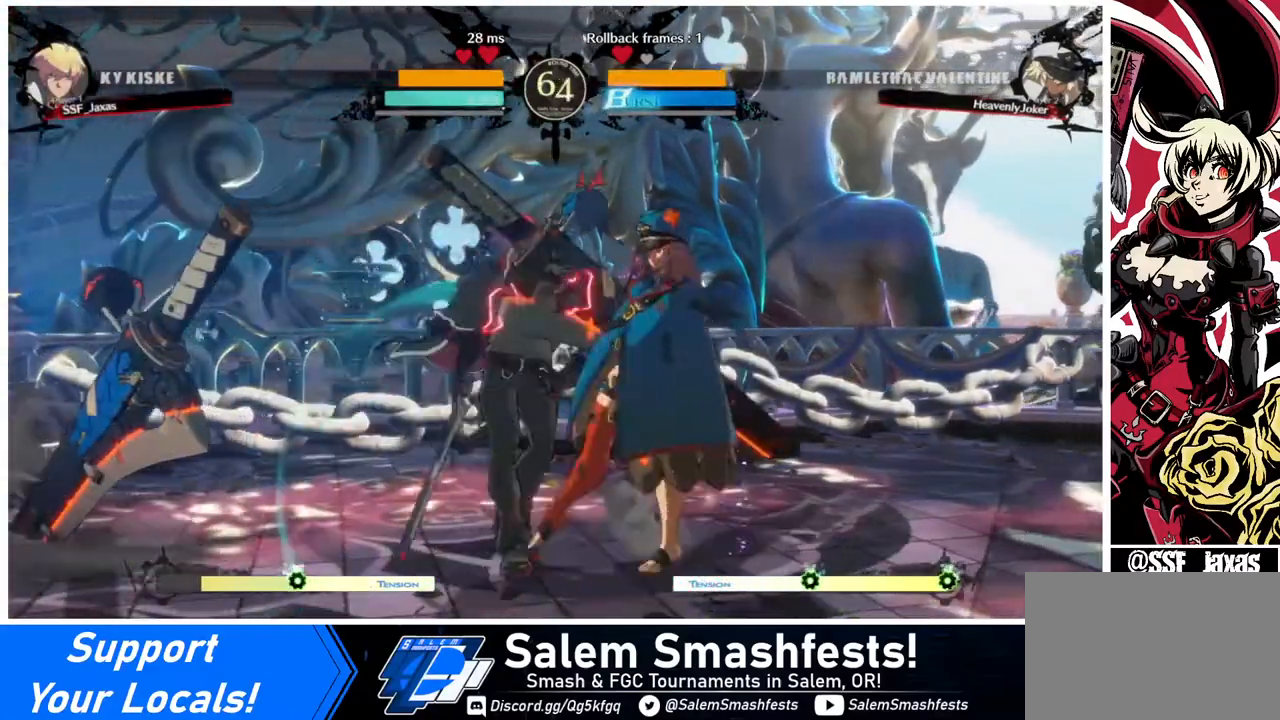
{"buttons": [], "events": [[520, "DPAD_LEFT", "up"]]}
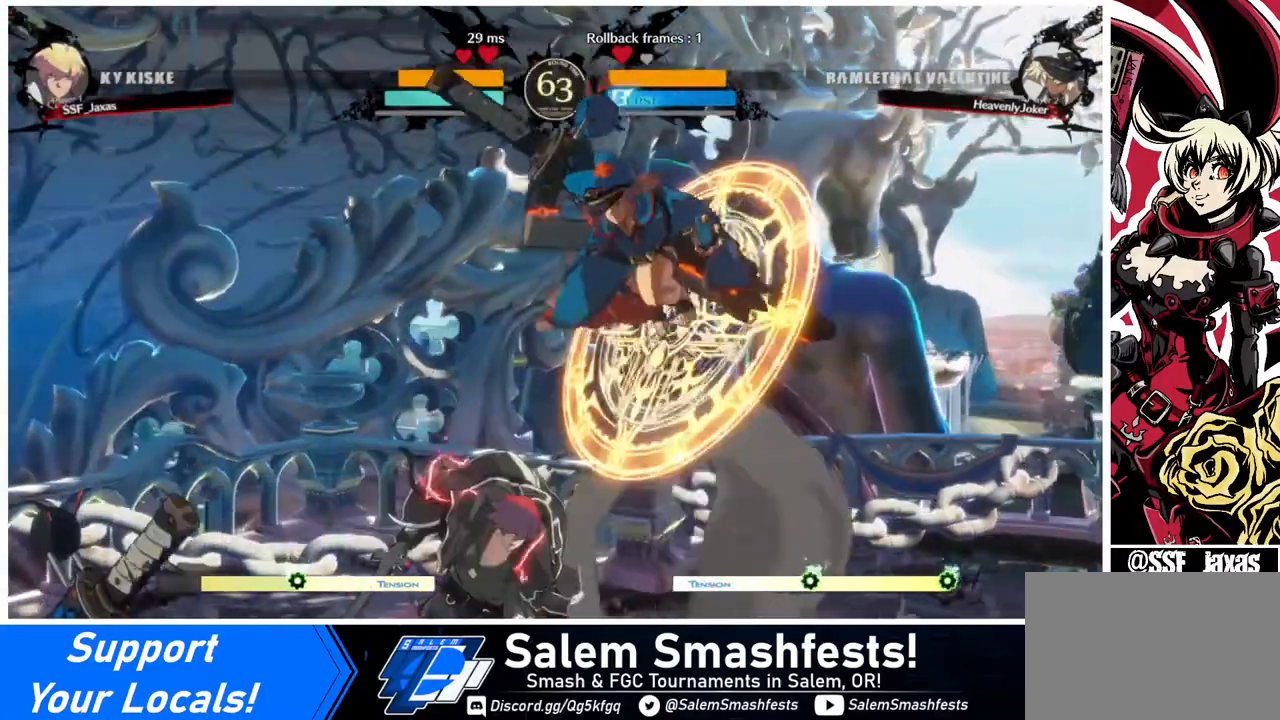
{"buttons": ["TRIANGLE"], "events": [[120, "DPAD_LEFT", "down"], [400, "DPAD_LEFT", "up"], [400, "TRIANGLE", "down"]]}
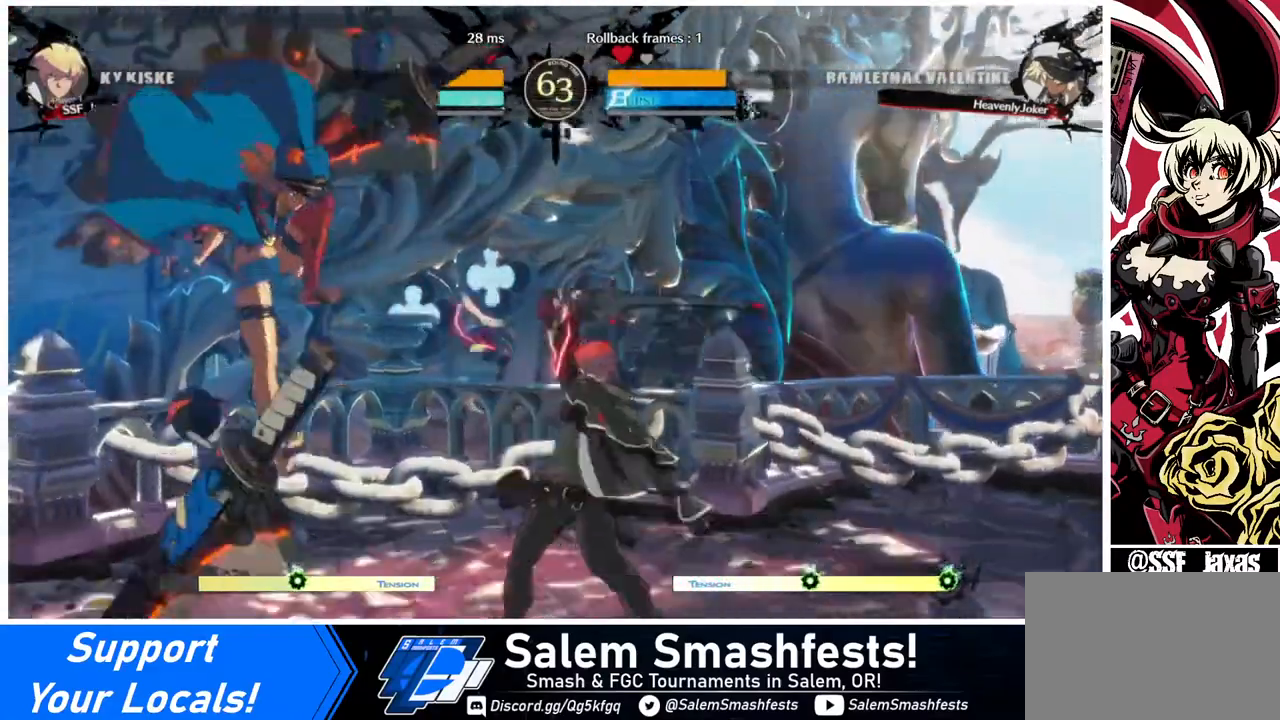
{"buttons": [], "events": [[40, "TRIANGLE", "up"], [320, "R1", "down"], [480, "R1", "up"]]}
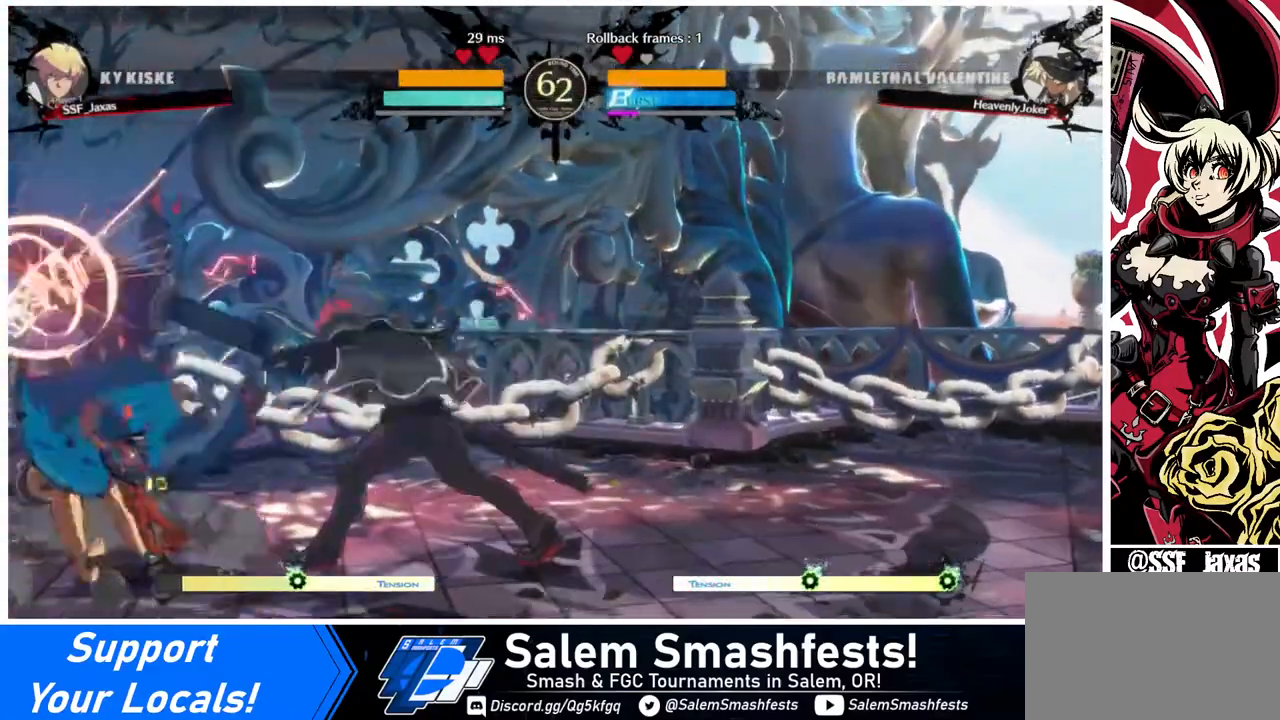
{"buttons": ["SQUARE", "DPAD_LEFT"], "events": [[240, "DPAD_DOWN", "down"], [320, "DPAD_LEFT", "down"], [360, "DPAD_DOWN", "up"], [440, "SQUARE", "down"]]}
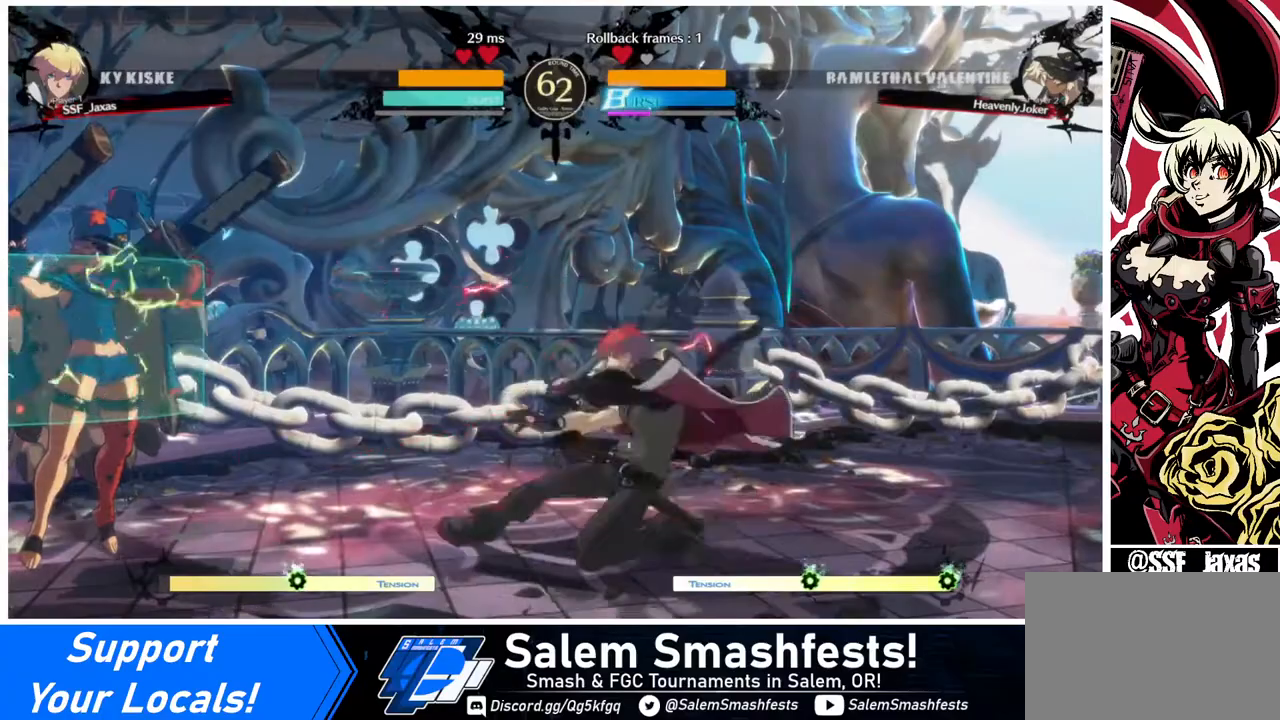
{"buttons": ["DPAD_LEFT"], "events": [[80, "SQUARE", "up"]]}
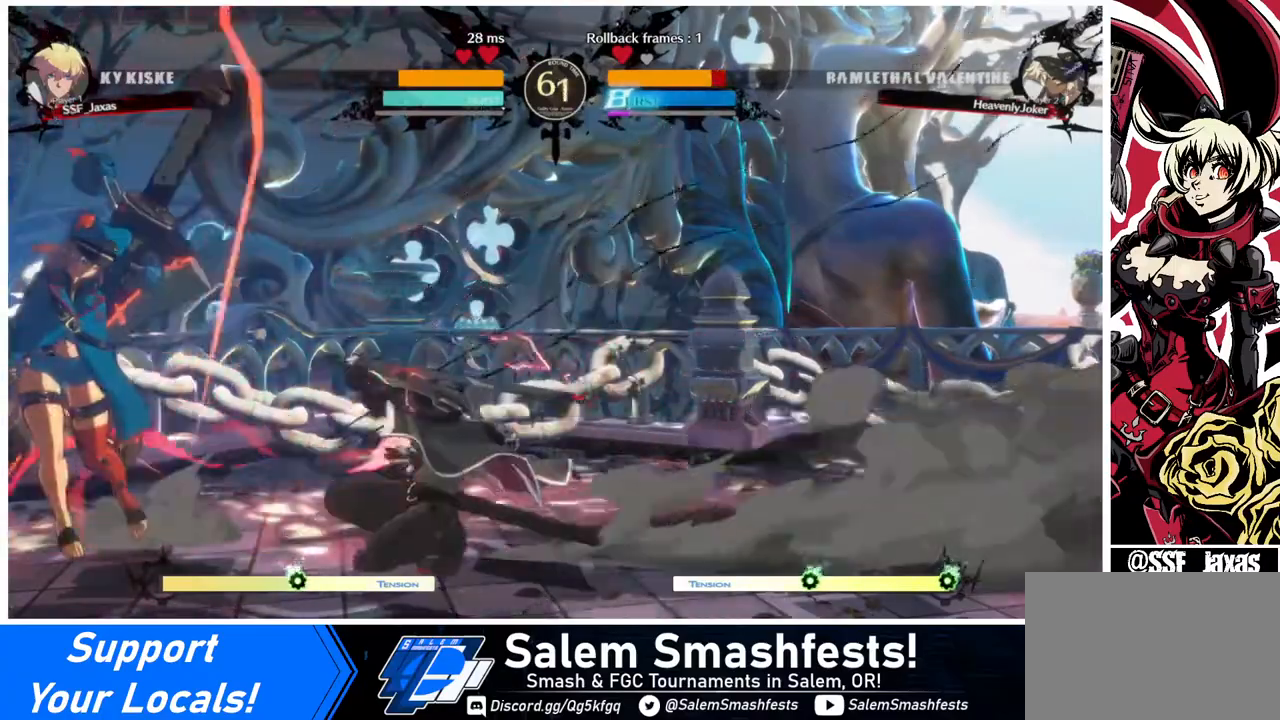
{"buttons": ["CIRCLE", "L1", "DPAD_LEFT"], "events": [[80, "CIRCLE", "down"], [80, "L1", "down"]]}
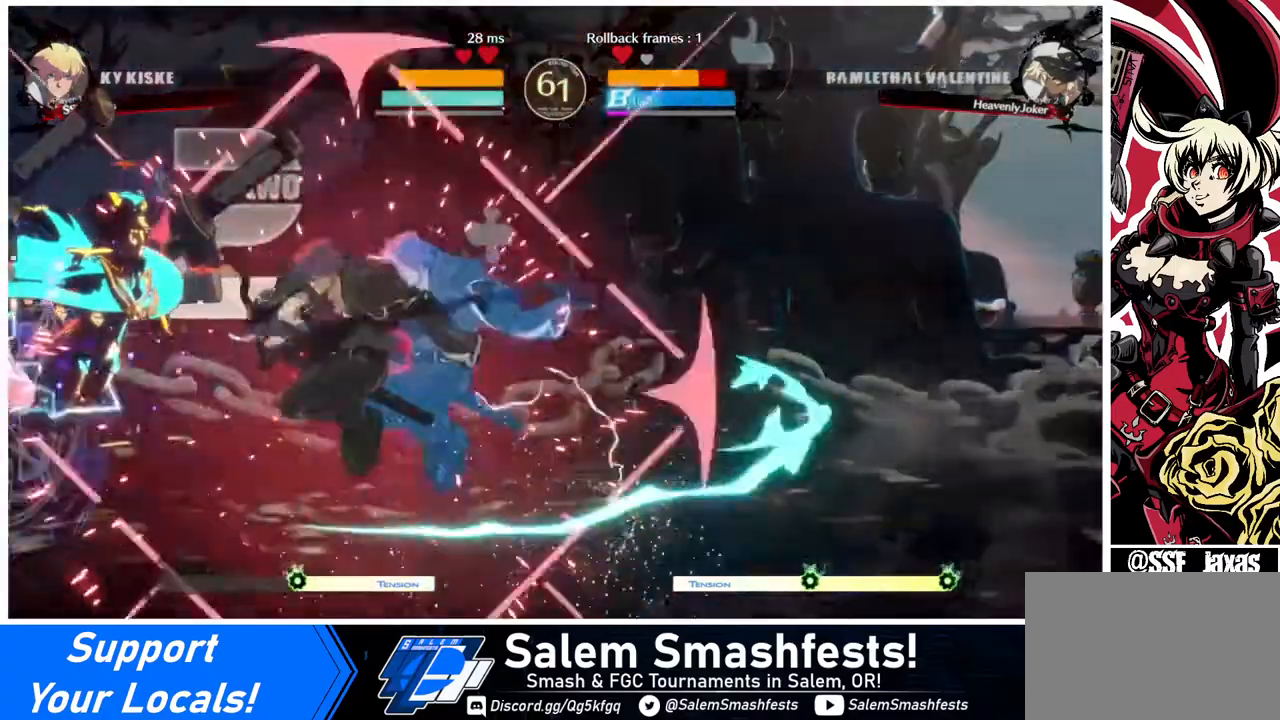
{"buttons": ["DPAD_LEFT"], "events": [[160, "CIRCLE", "up"], [160, "L1", "up"]]}
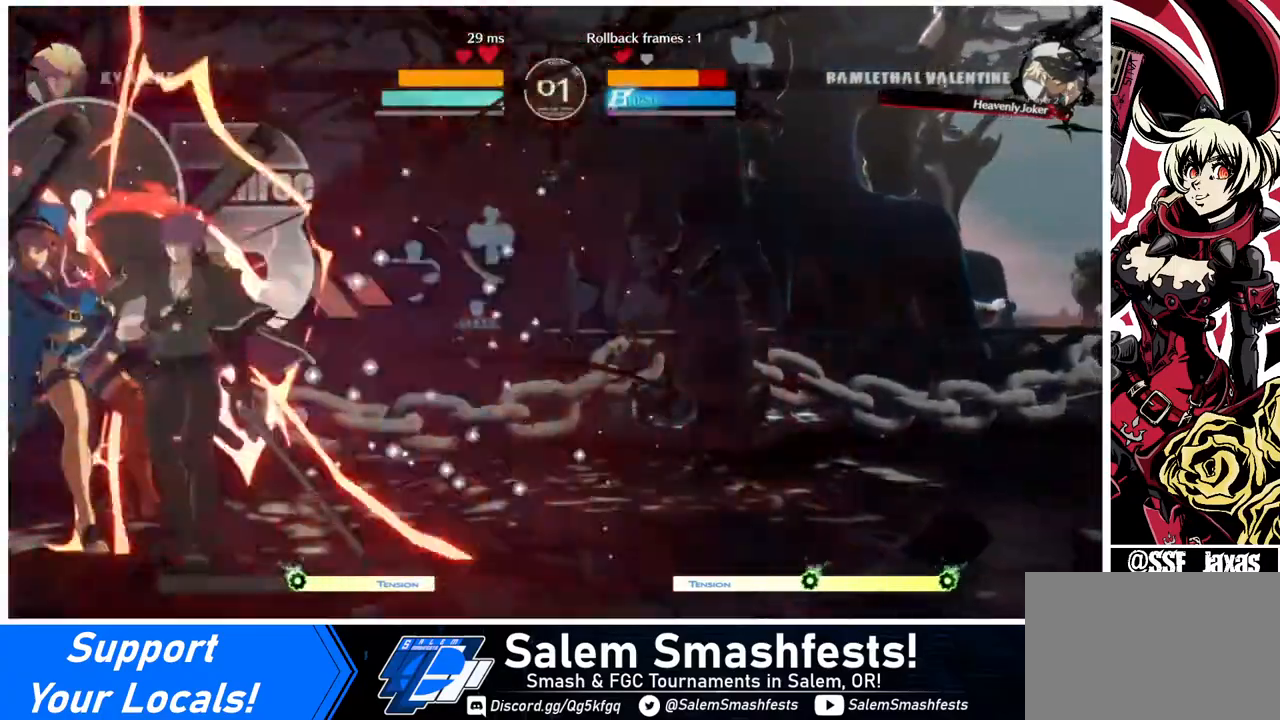
{"buttons": [], "events": [[40, "DPAD_LEFT", "up"], [120, "DPAD_RIGHT", "down"], [160, "TRIANGLE", "down"], [200, "DPAD_RIGHT", "up"], [320, "TRIANGLE", "up"]]}
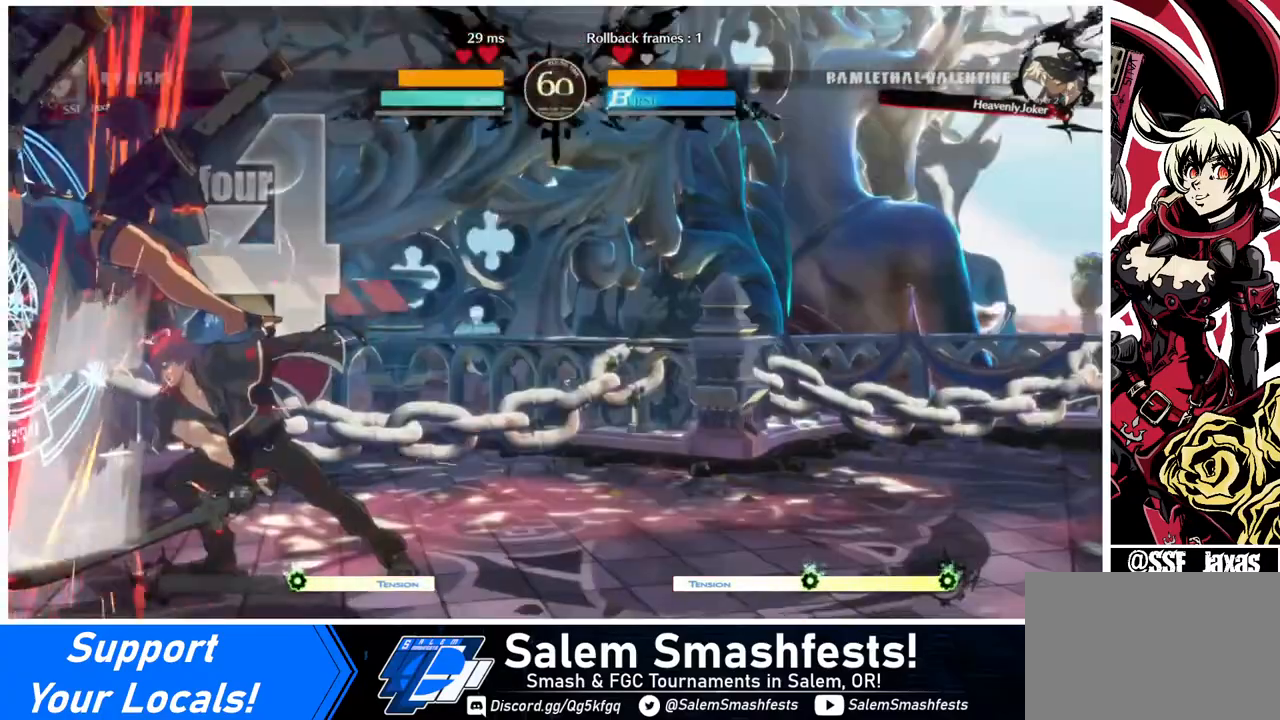
{"buttons": [], "events": [[40, "DPAD_DOWN", "down"], [160, "R1", "down"], [360, "DPAD_DOWN", "up"], [360, "R1", "up"]]}
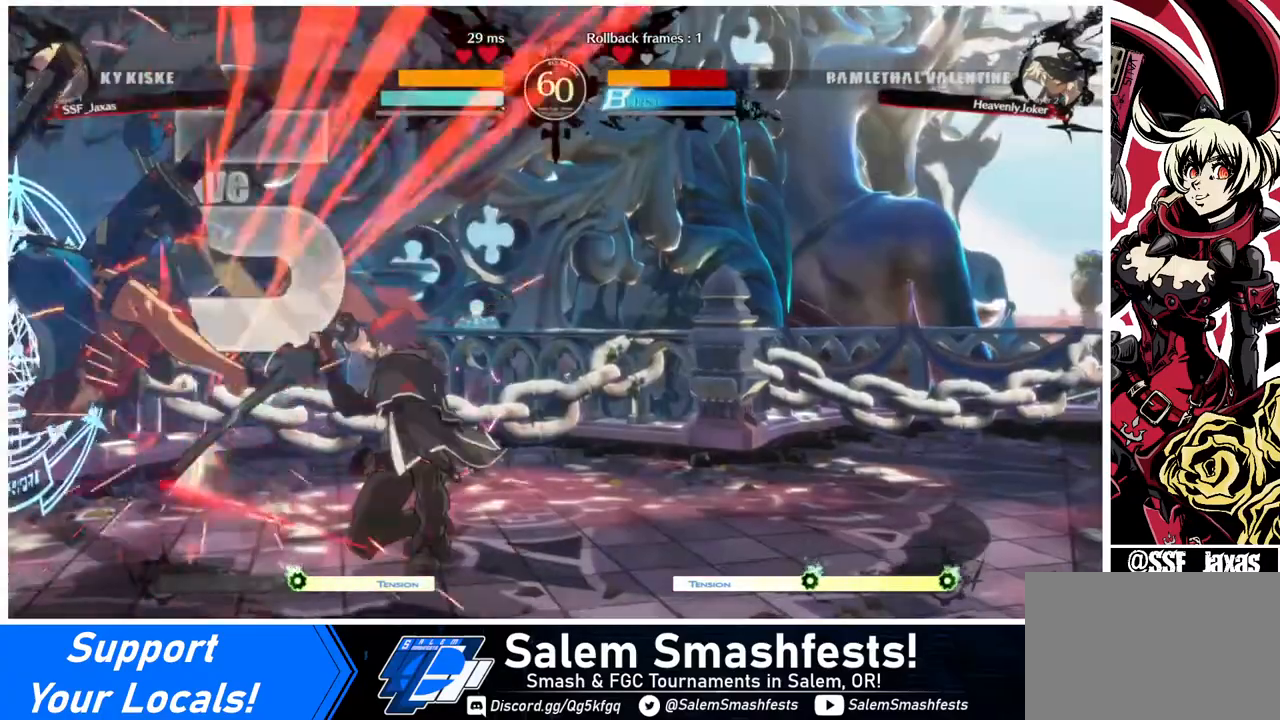
{"buttons": [], "events": [[200, "DPAD_DOWN", "down"], [280, "DPAD_RIGHT", "down"], [320, "DPAD_DOWN", "up"], [320, "SQUARE", "down"], [400, "DPAD_RIGHT", "up"], [480, "SQUARE", "up"]]}
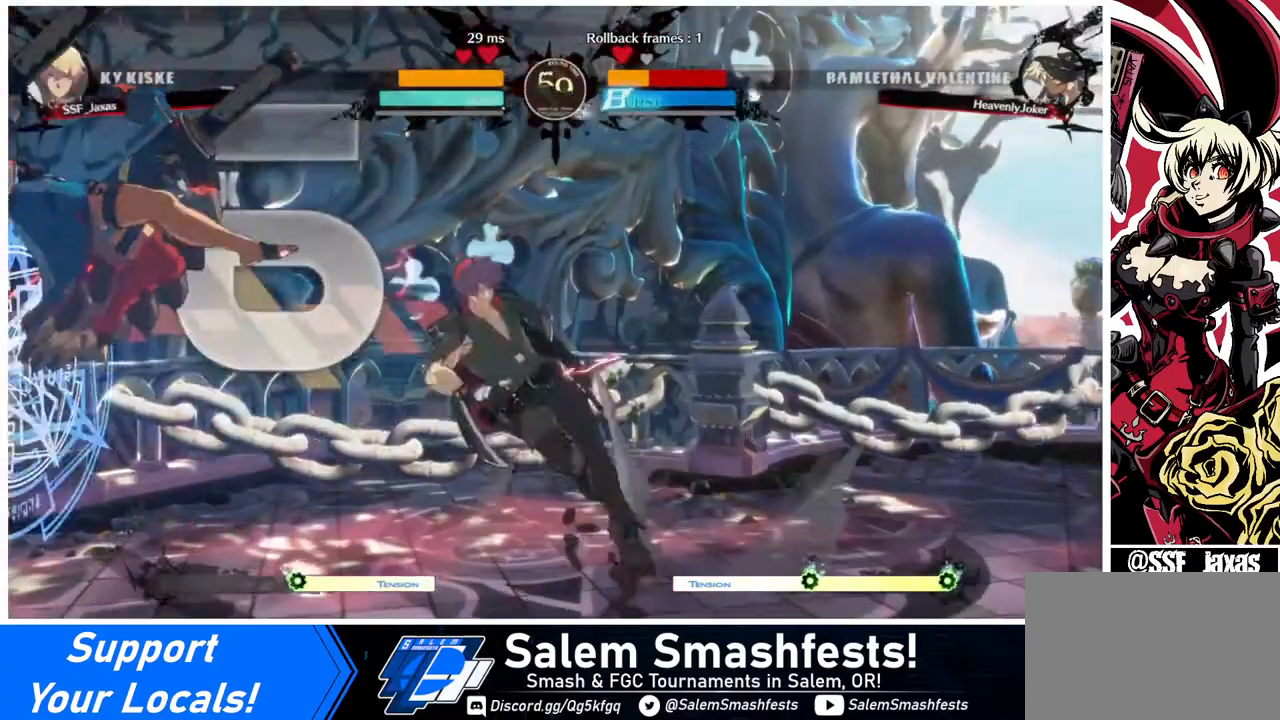
{"buttons": ["DPAD_RIGHT"], "events": [[440, "DPAD_RIGHT", "down"]]}
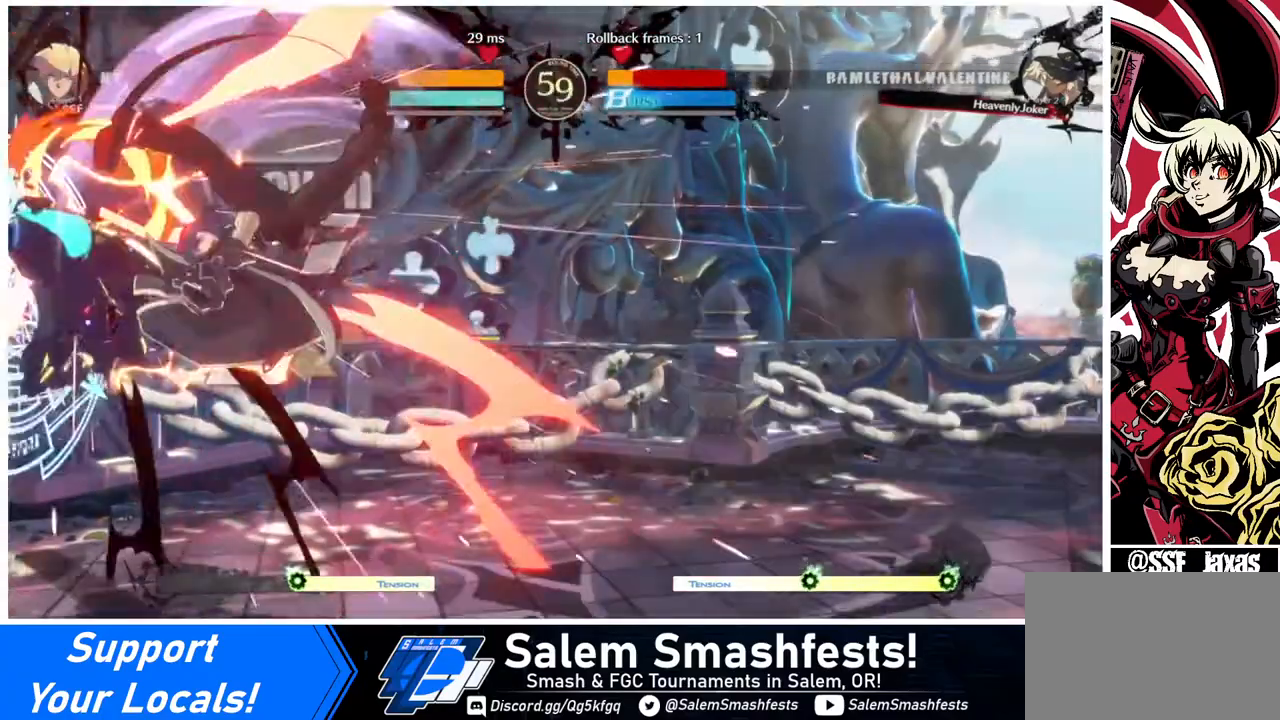
{"buttons": [], "events": [[40, "DPAD_RIGHT", "up"]]}
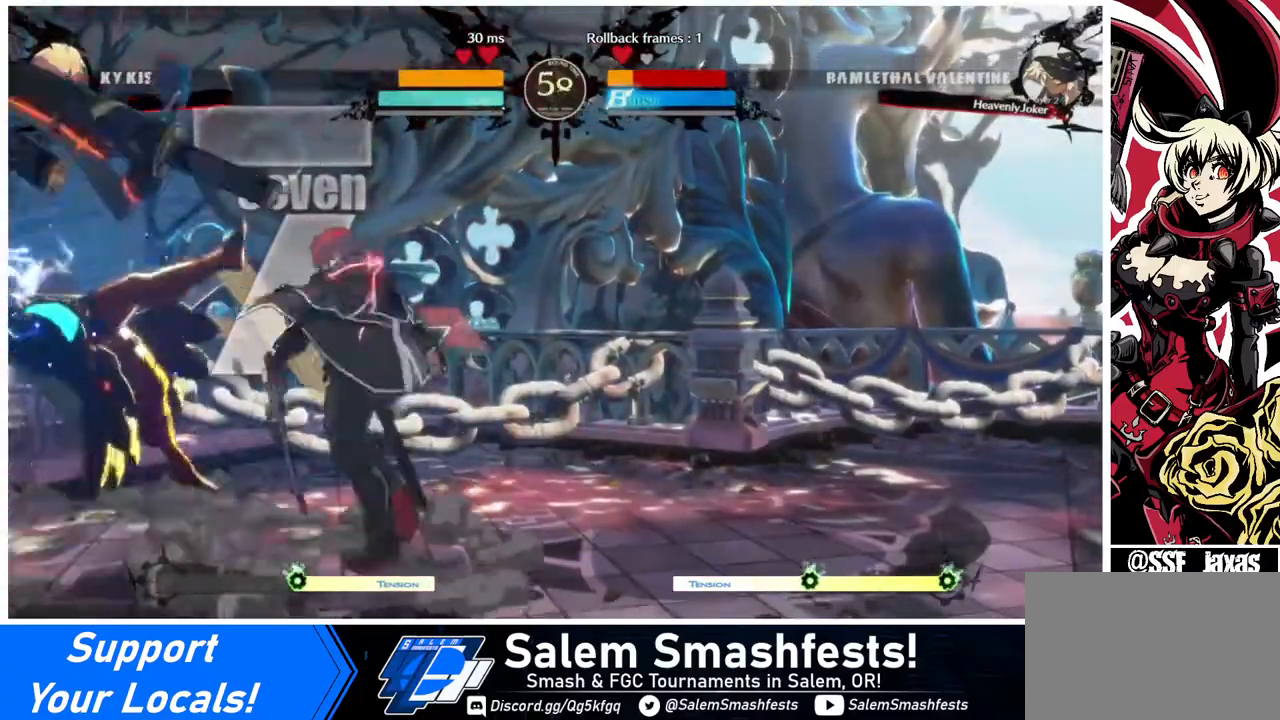
{"buttons": ["DPAD_LEFT"], "events": [[40, "SQUARE", "down"], [120, "DPAD_LEFT", "down"], [120, "SQUARE", "up"], [200, "R1", "down"], [360, "R1", "up"]]}
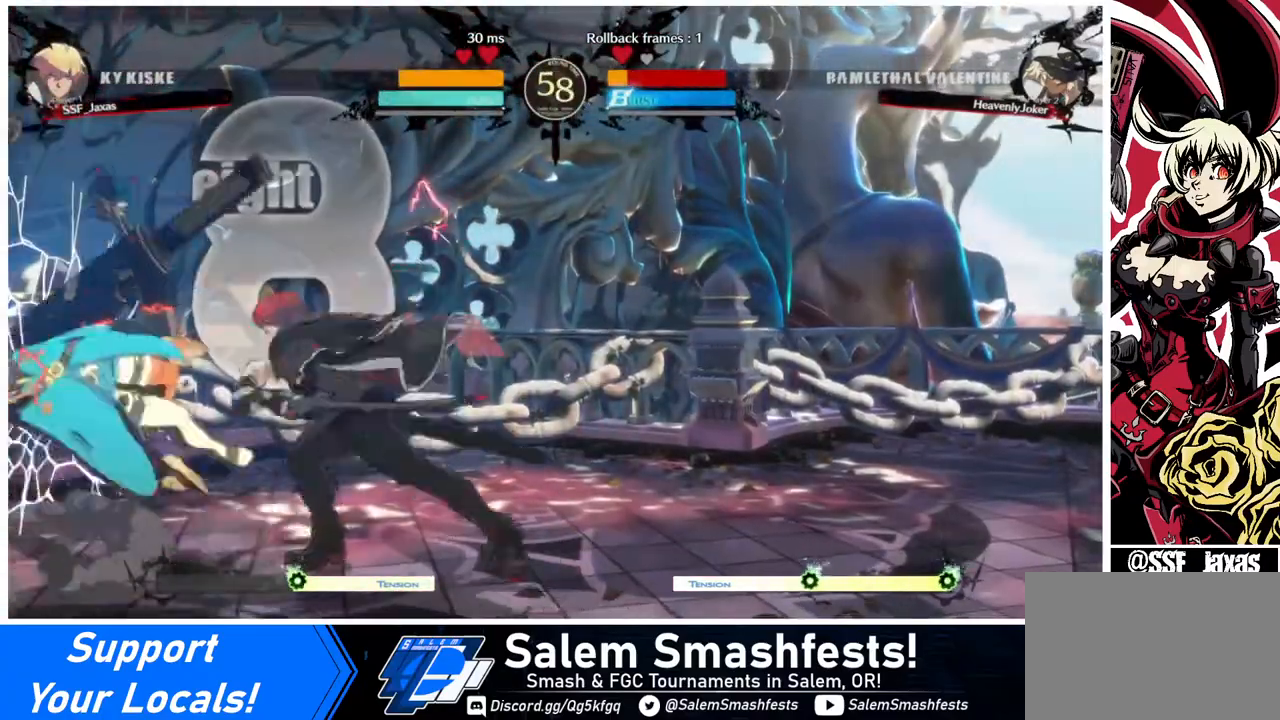
{"buttons": ["DPAD_DOWN", "DPAD_RIGHT"], "events": [[160, "DPAD_LEFT", "up"], [280, "DPAD_RIGHT", "down"], [320, "DPAD_DOWN", "down"]]}
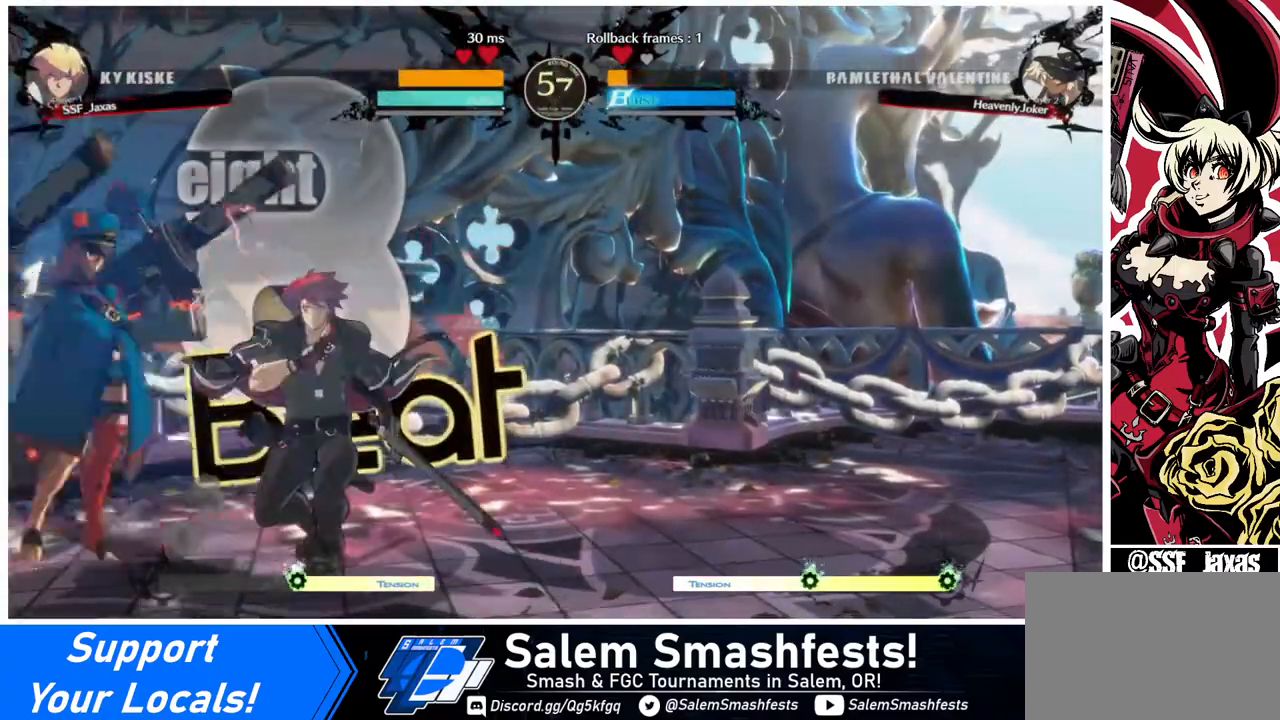
{"buttons": [], "events": [[80, "TRIANGLE", "down"], [240, "TRIANGLE", "up"], [280, "DPAD_DOWN", "up"], [280, "DPAD_RIGHT", "up"]]}
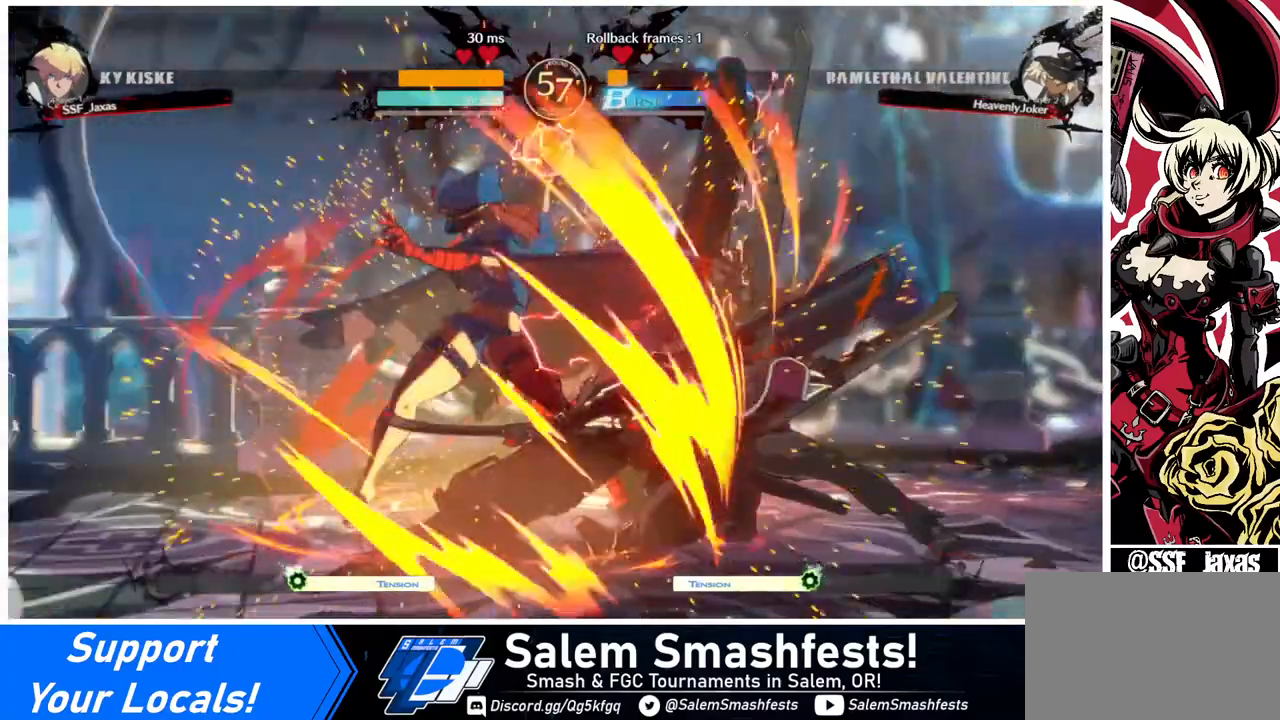
{"buttons": ["SQUARE", "TRIANGLE", "DPAD_DOWN", "DPAD_RIGHT"], "events": [[200, "DPAD_RIGHT", "down"], [240, "DPAD_DOWN", "down"], [280, "SQUARE", "down"], [280, "TRIANGLE", "down"]]}
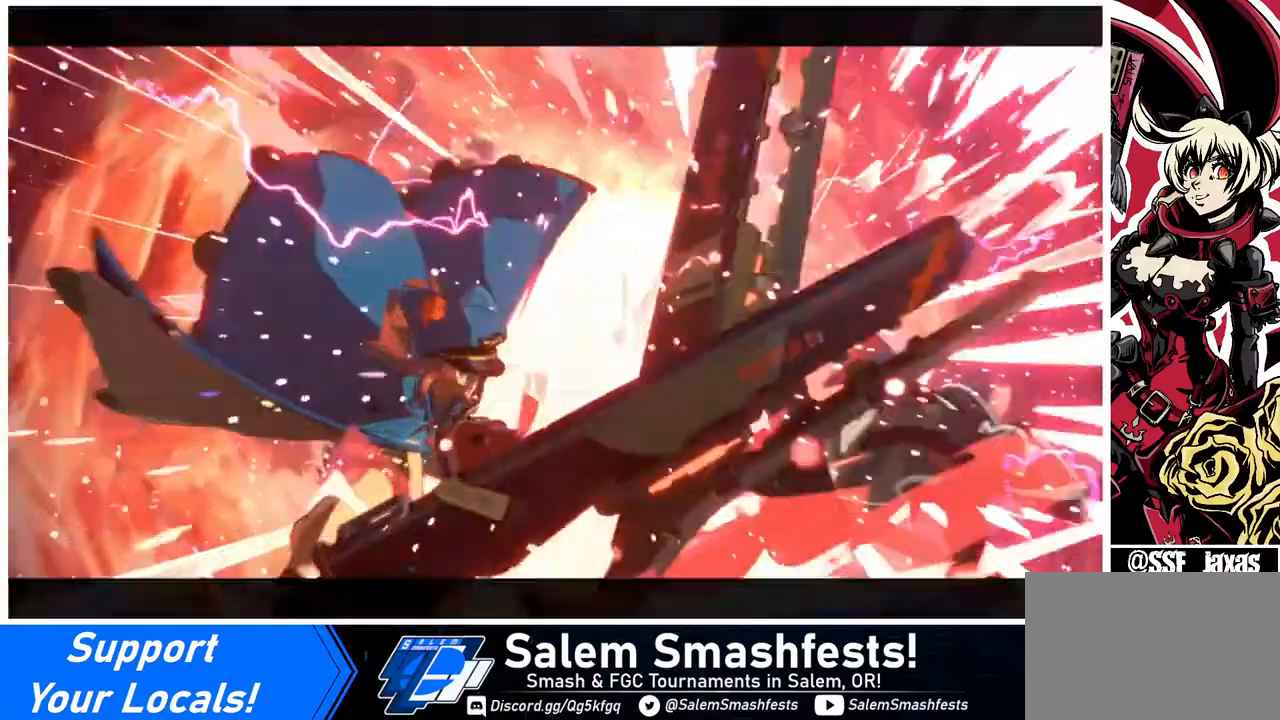
{"buttons": [], "events": [[80, "DPAD_DOWN", "up"], [80, "DPAD_RIGHT", "up"], [240, "SQUARE", "up"], [240, "TRIANGLE", "up"]]}
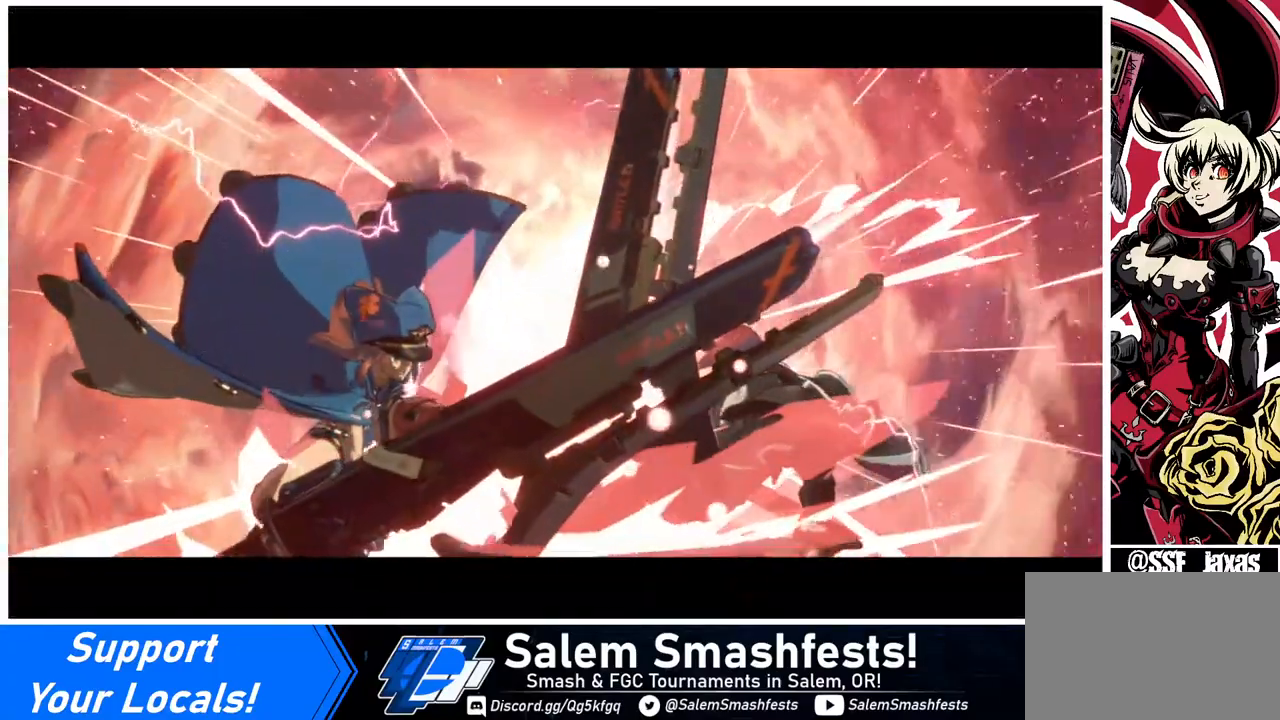
{"buttons": [], "events": []}